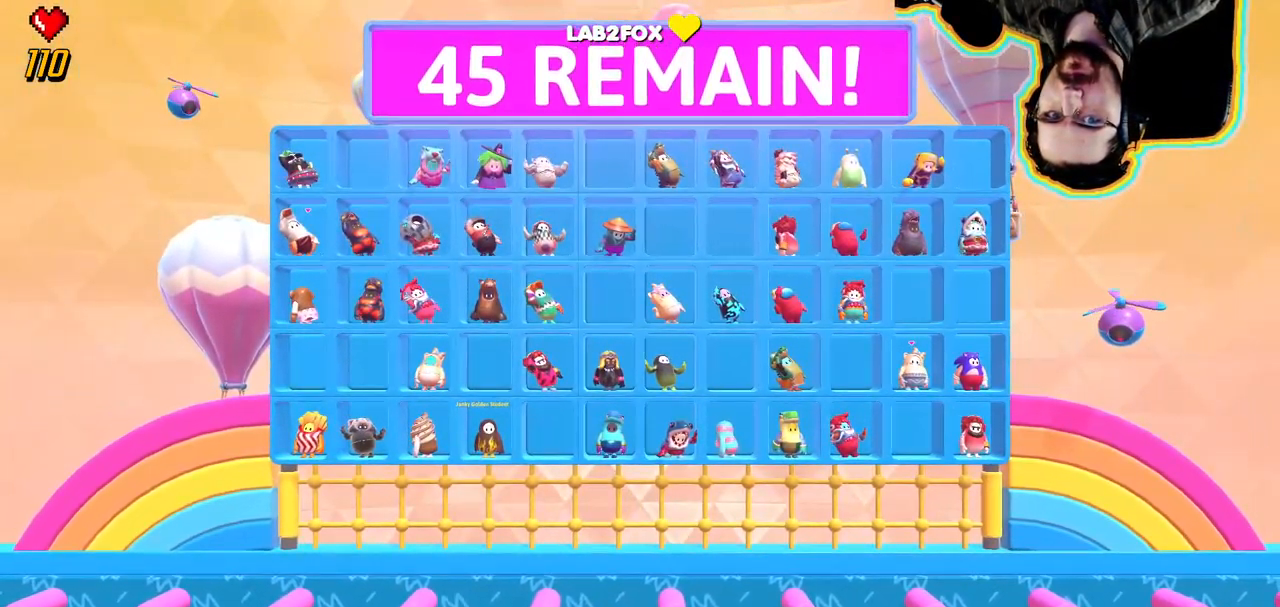
Gameplay with a controller (PlayStation layout); each line is a JSON object with the inputs held at the frame after it (dt_ms = milliseconds from this image to that frame). "events" lists button and stick changes between this image and that frame as [ms after this image, input, new state], when the widget could be followed in between. Not read: DPAD_DOWN DPAD_LEFT DPAD_RIGHT L3 R3 SELECT START.
{"dt_ms": 500, "buttons": [], "left_stick": "center", "right_stick": "center", "events": []}
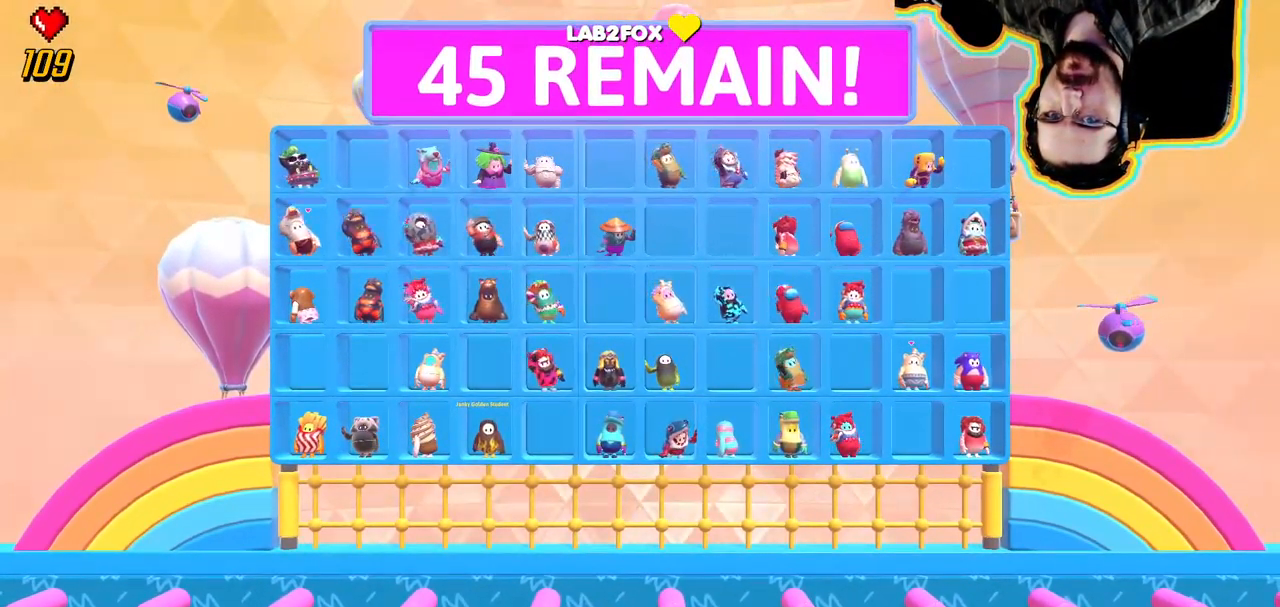
{"dt_ms": 1000, "buttons": [], "left_stick": "down", "right_stick": "center", "events": [[450, "right_stick", "right"], [684, "left_stick", "left"], [784, "left_stick", "down-left"], [800, "right_stick", "center"], [884, "left_stick", "down"]]}
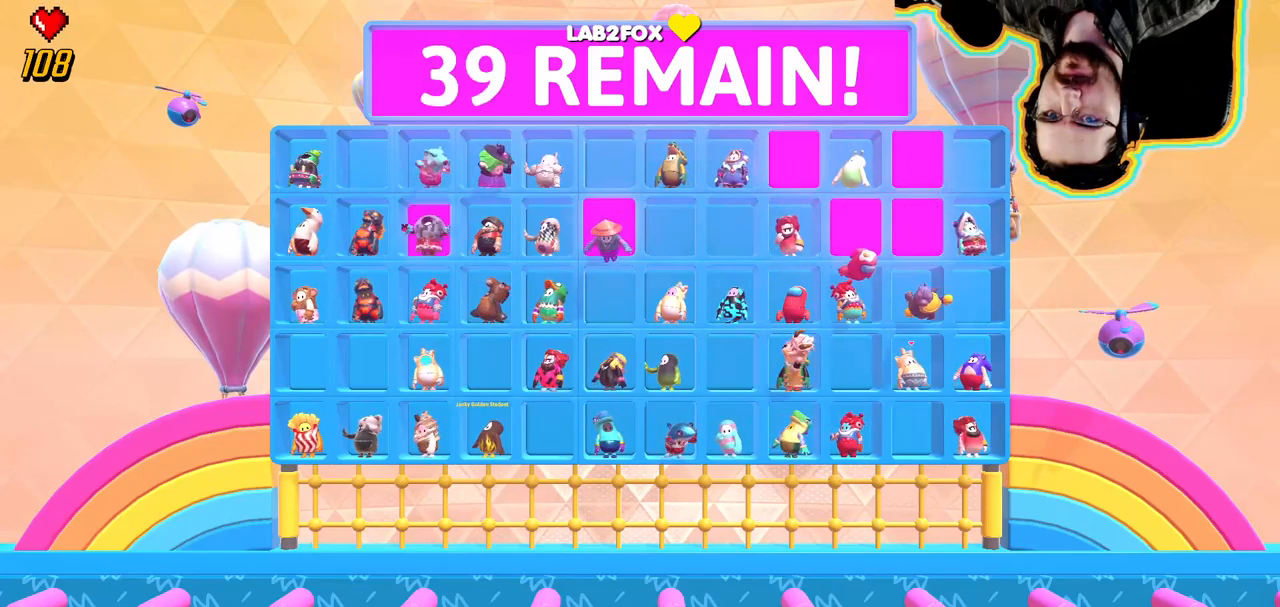
{"dt_ms": 500, "buttons": [], "left_stick": "center", "right_stick": "right", "events": [[84, "left_stick", "right"], [134, "left_stick", "up"], [317, "left_stick", "left"], [367, "right_stick", "right"], [500, "left_stick", "center"]]}
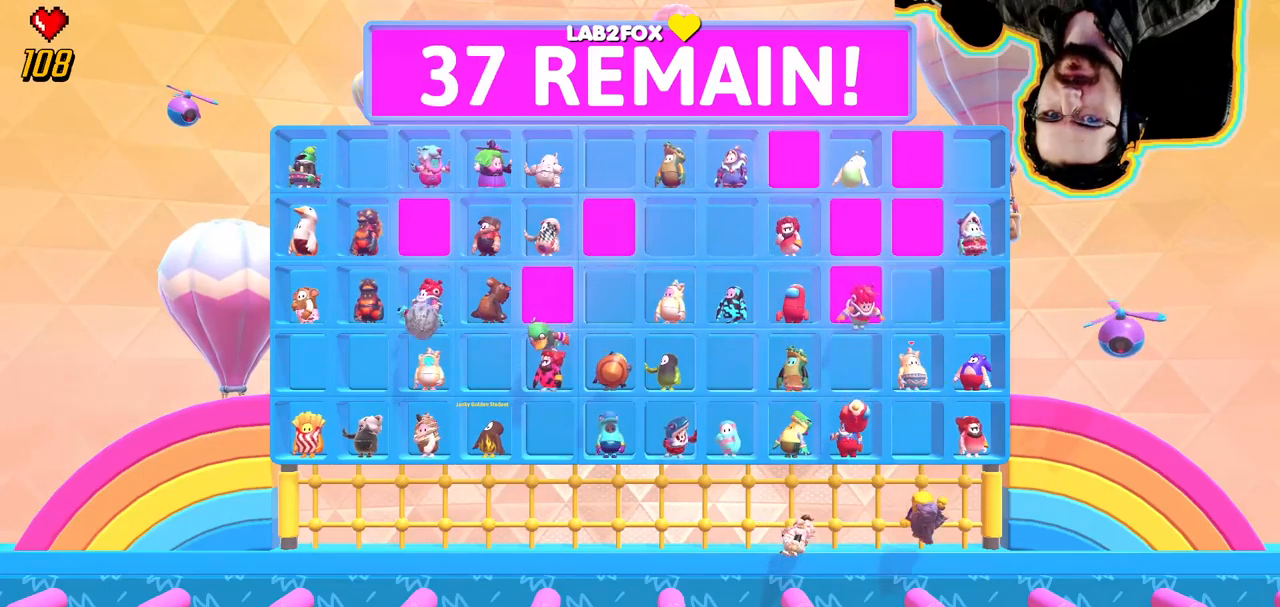
{"dt_ms": 500, "buttons": [], "left_stick": "center", "right_stick": "center", "events": [[84, "right_stick", "center"]]}
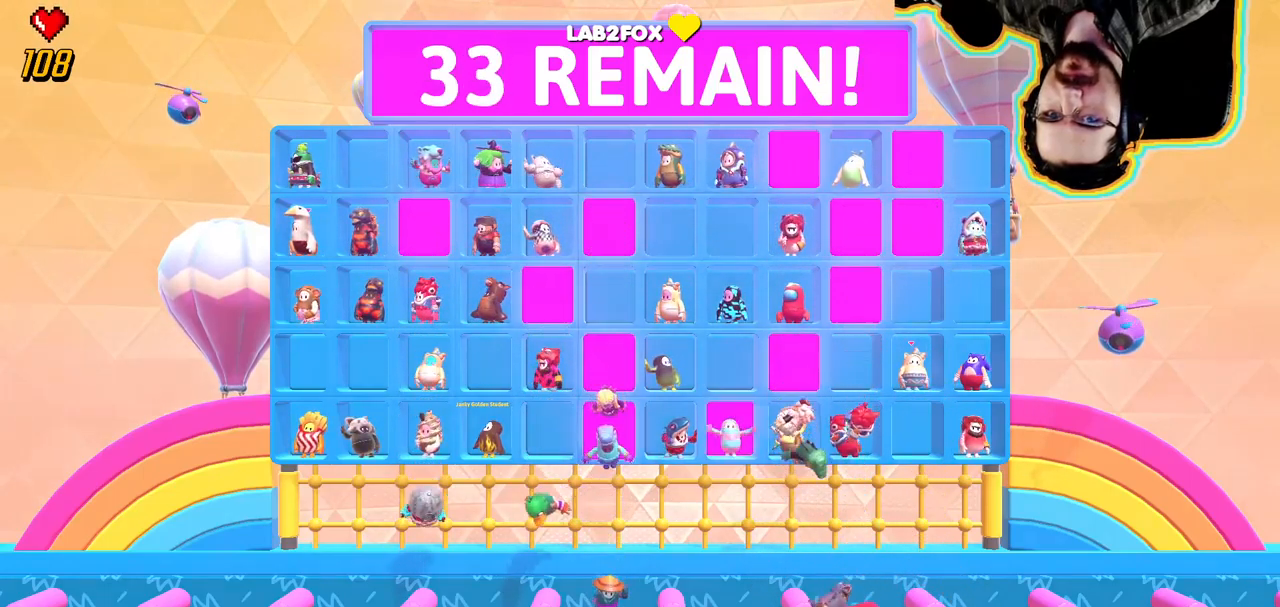
{"dt_ms": 500, "buttons": [], "left_stick": "center", "right_stick": "center", "events": [[167, "left_stick", "left"], [450, "left_stick", "center"]]}